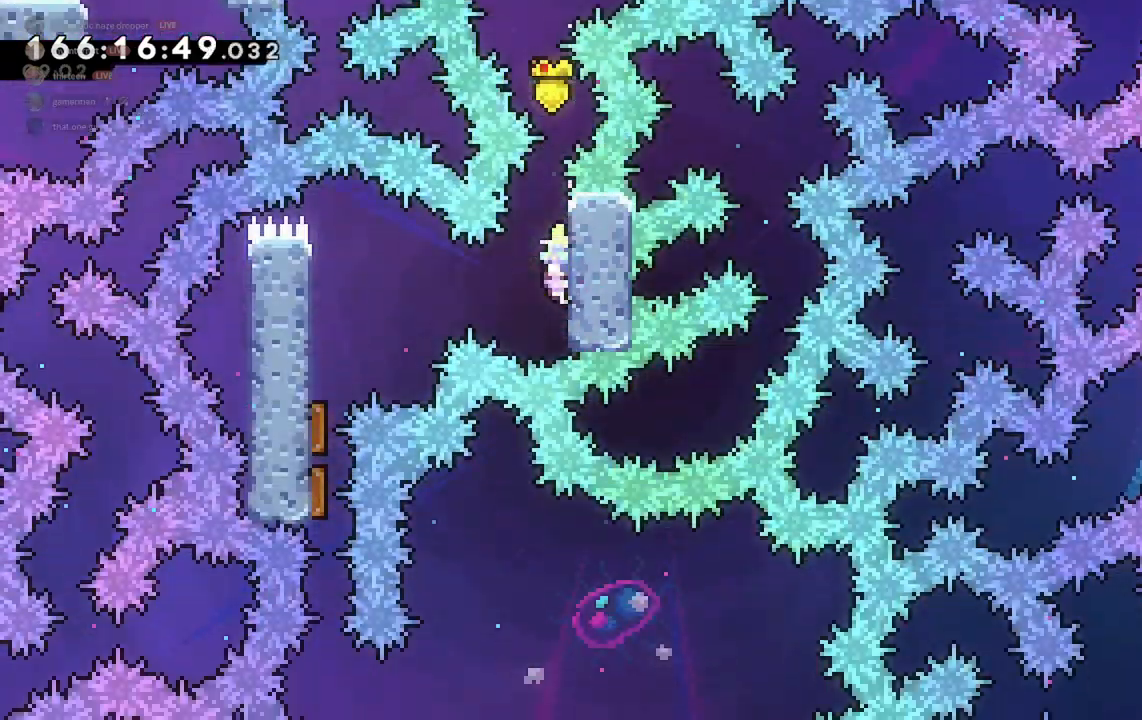
Gameplay with keyboard; each line is a JSON object with the keys held at the frame after it. "events" lists presses ("down") and releases ("up") of "a", "d", "dash", "demo", "grab", "jump", "jump2", "s" and "w" between this image and that frame as [ms after this image, input, new state], when the widget could be followed in between. No other keys are recorded. Mouse input is not recorded. Key names are as the overlay labels them; some are game actions (e.g. jump) rather than physical keys.
{"keys": ["grab"], "events": [[133, "dash", "up"], [400, "a", "up"], [400, "s", "down"], [500, "s", "up"]]}
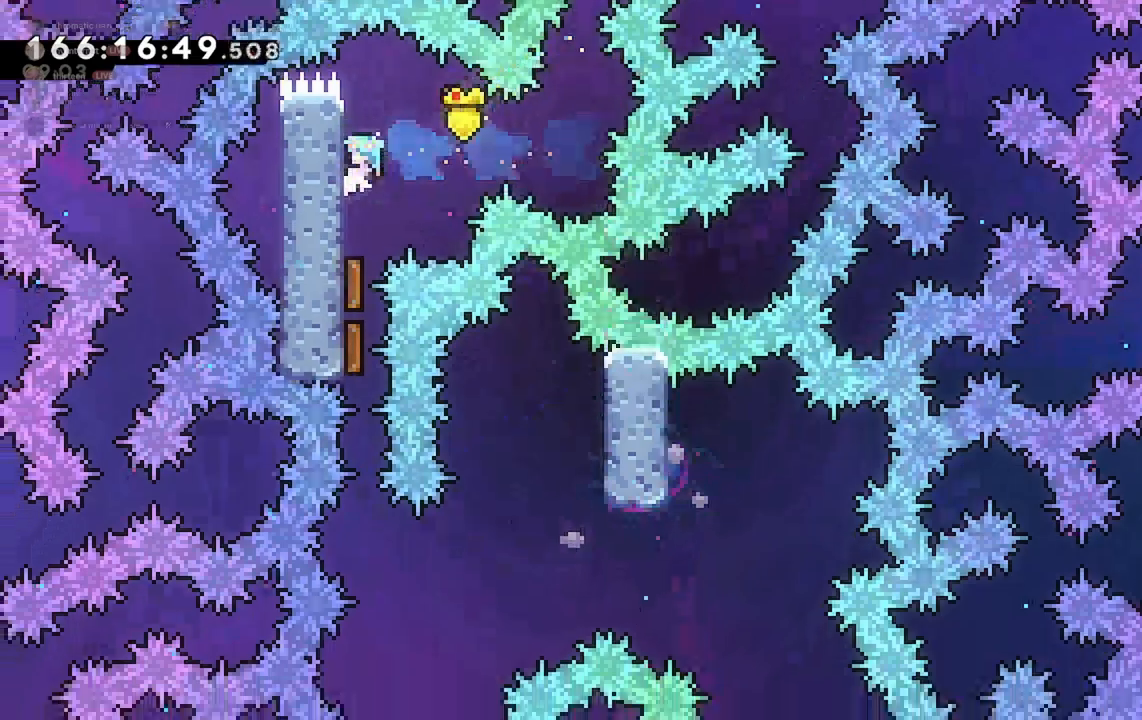
{"keys": ["grab"], "events": [[100, "s", "down"], [200, "s", "up"], [300, "s", "down"], [367, "s", "up"]]}
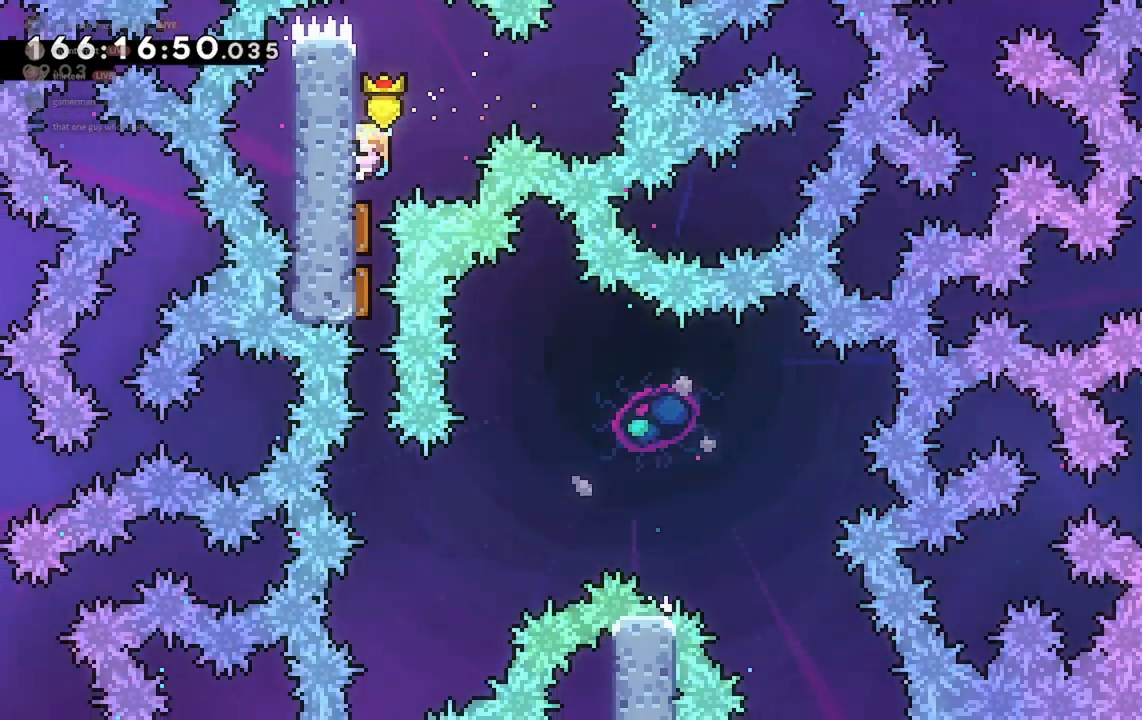
{"keys": ["grab"], "events": []}
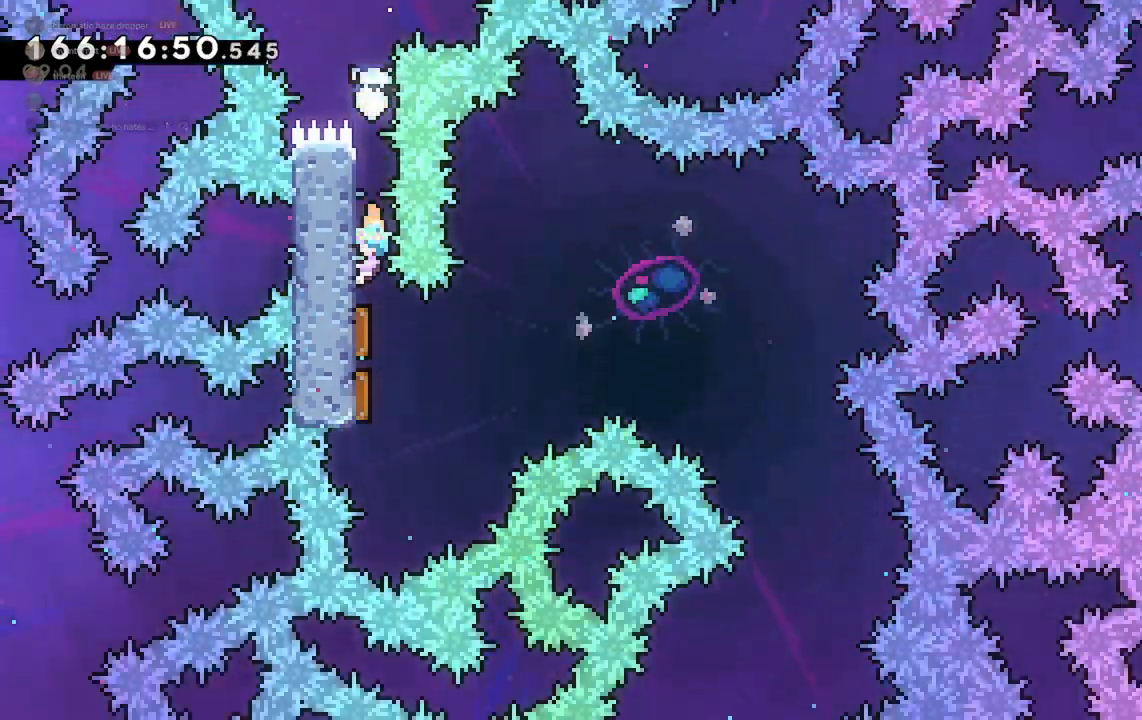
{"keys": ["d", "s"], "events": [[100, "s", "down"], [200, "d", "down"], [300, "grab", "up"]]}
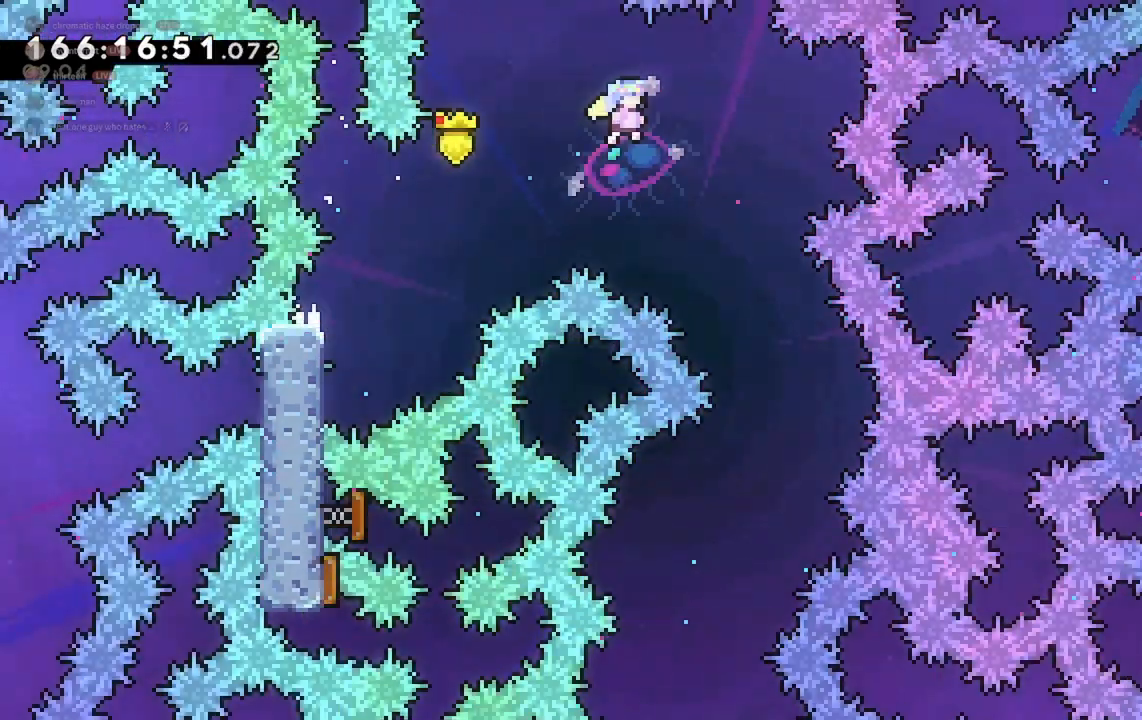
{"keys": ["s"], "events": [[267, "d", "up"]]}
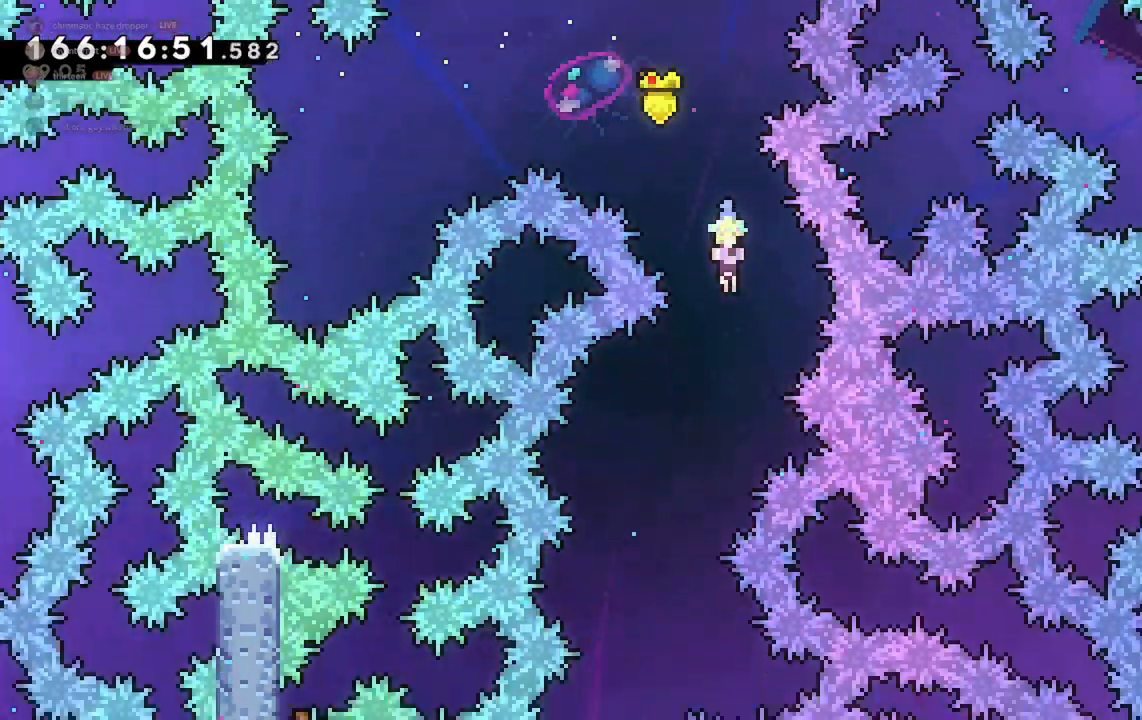
{"keys": ["s"], "events": [[67, "a", "down"], [400, "a", "up"]]}
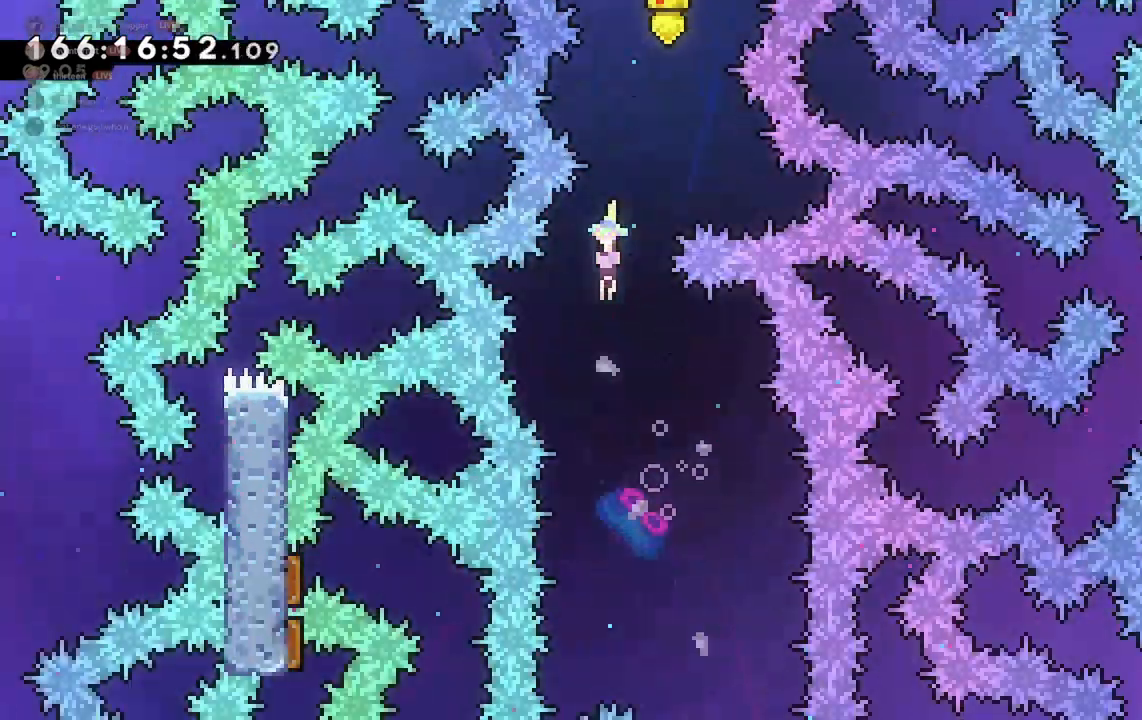
{"keys": ["a", "s"], "events": [[67, "d", "down"], [333, "d", "up"], [500, "a", "down"]]}
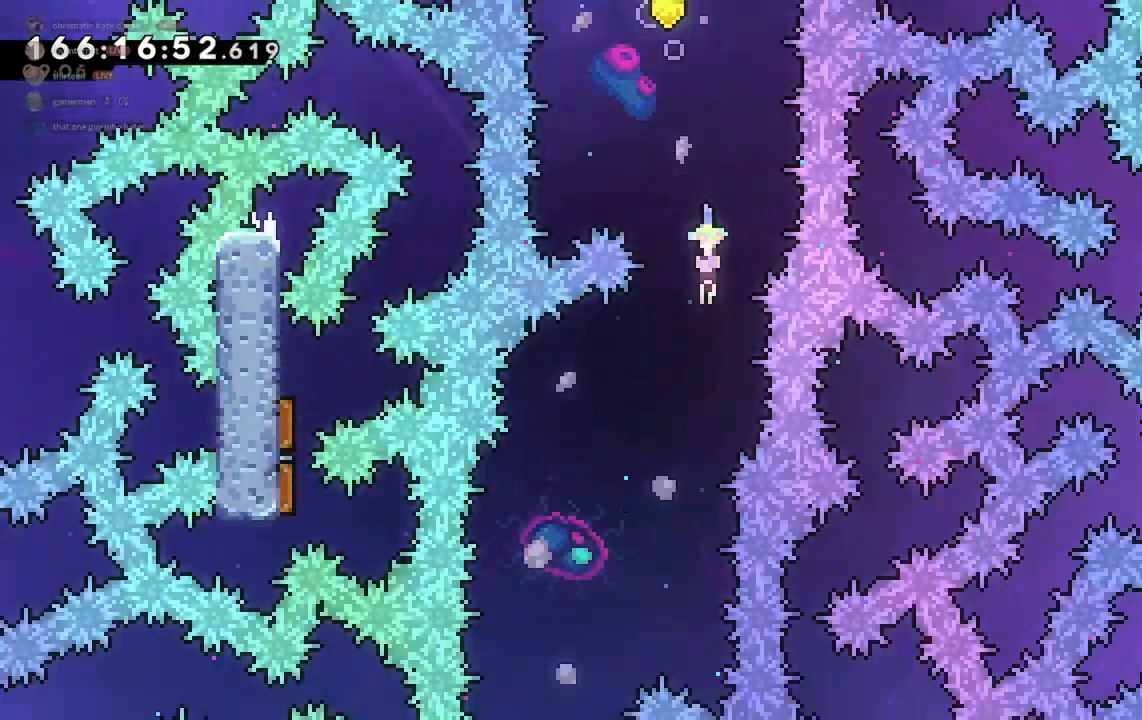
{"keys": ["s"], "events": [[367, "a", "up"]]}
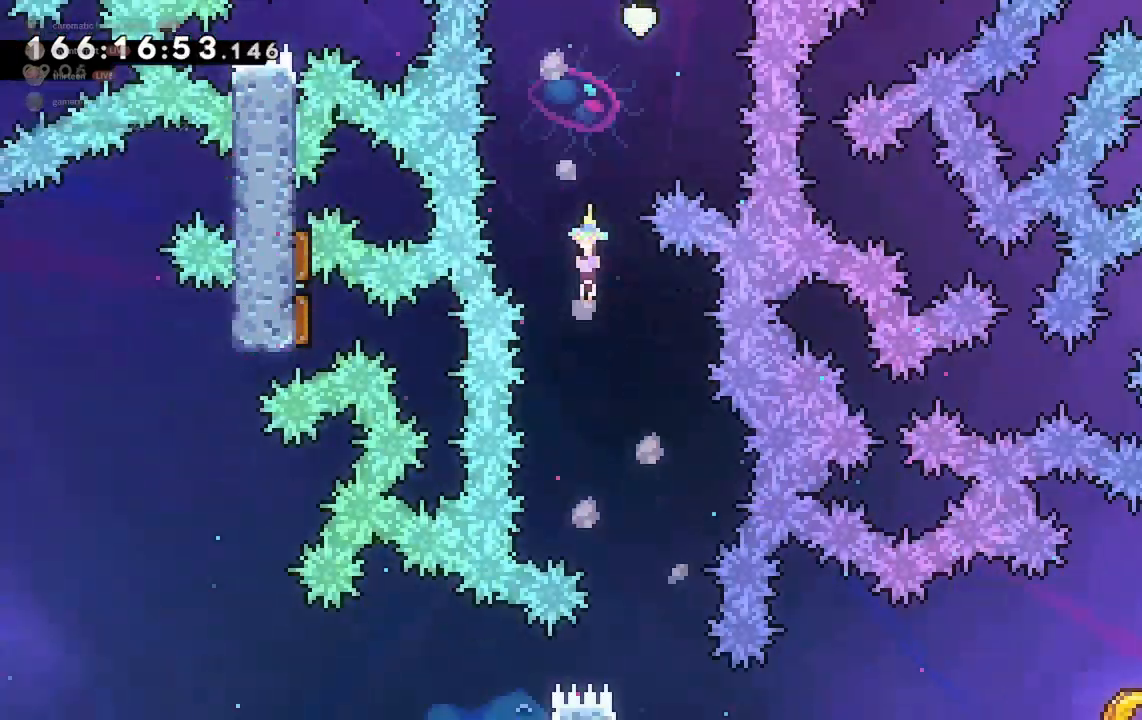
{"keys": ["a"], "events": [[33, "d", "down"], [200, "d", "up"], [267, "s", "up"], [467, "a", "down"]]}
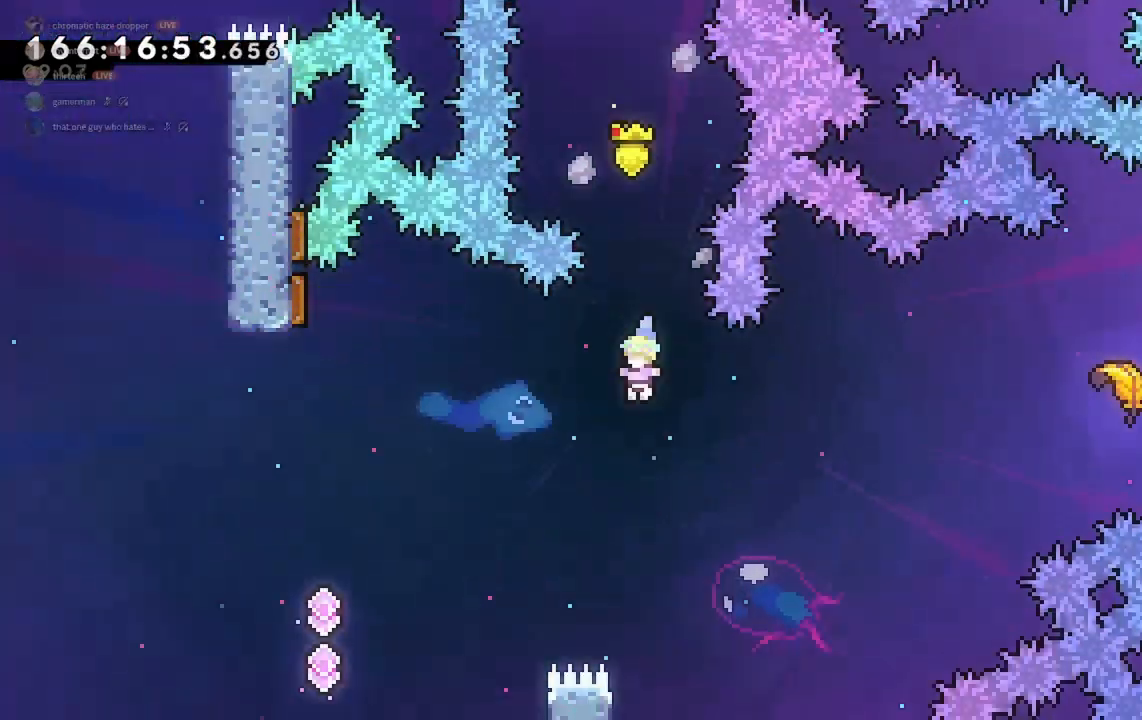
{"keys": ["a", "dash"], "events": [[433, "dash", "down"]]}
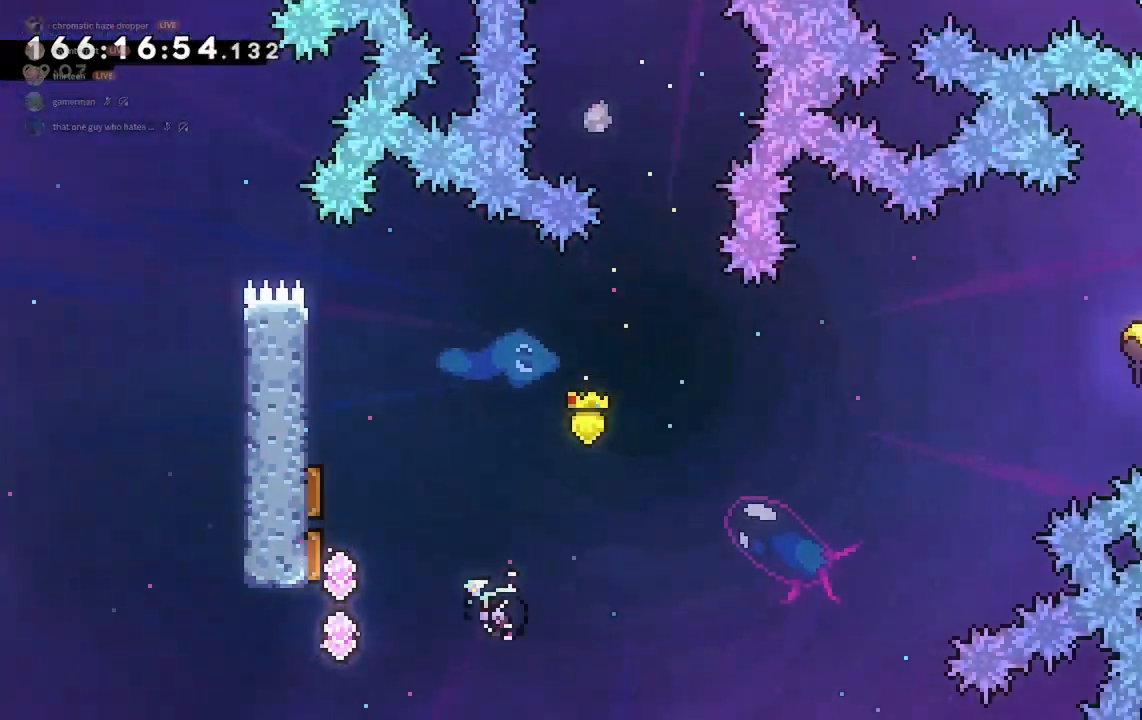
{"keys": ["d", "w"], "events": [[233, "dash", "up"], [267, "a", "up"], [300, "d", "down"], [300, "w", "down"]]}
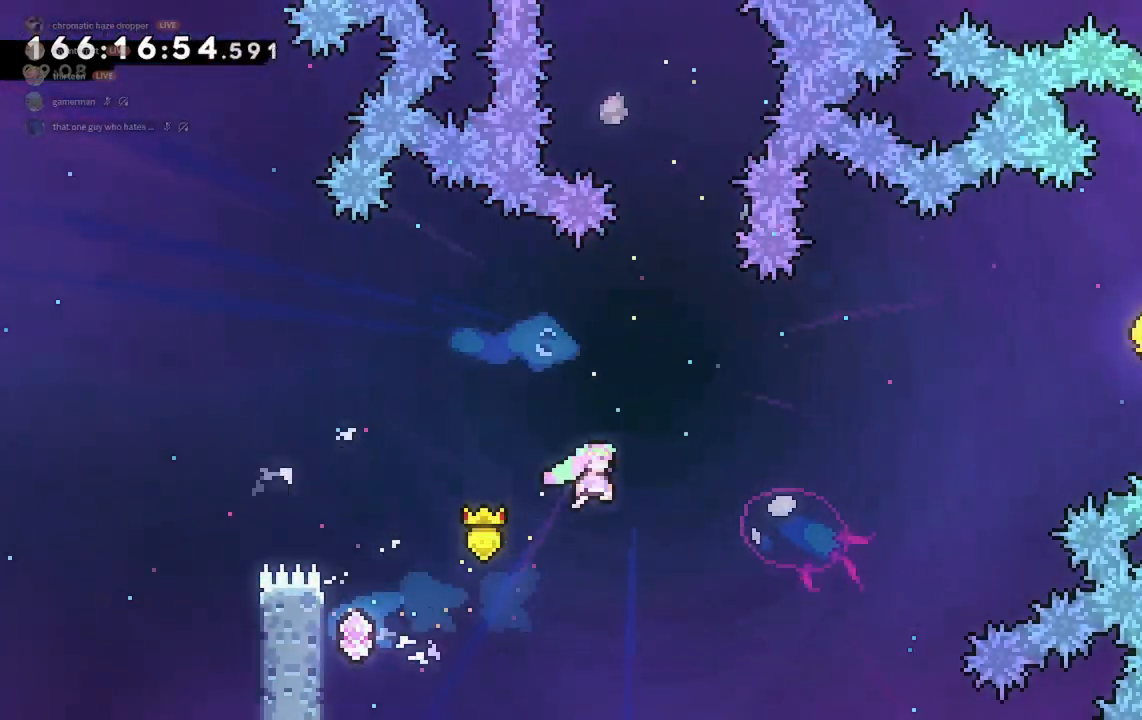
{"keys": ["d", "dash", "w"], "events": [[367, "dash", "down"]]}
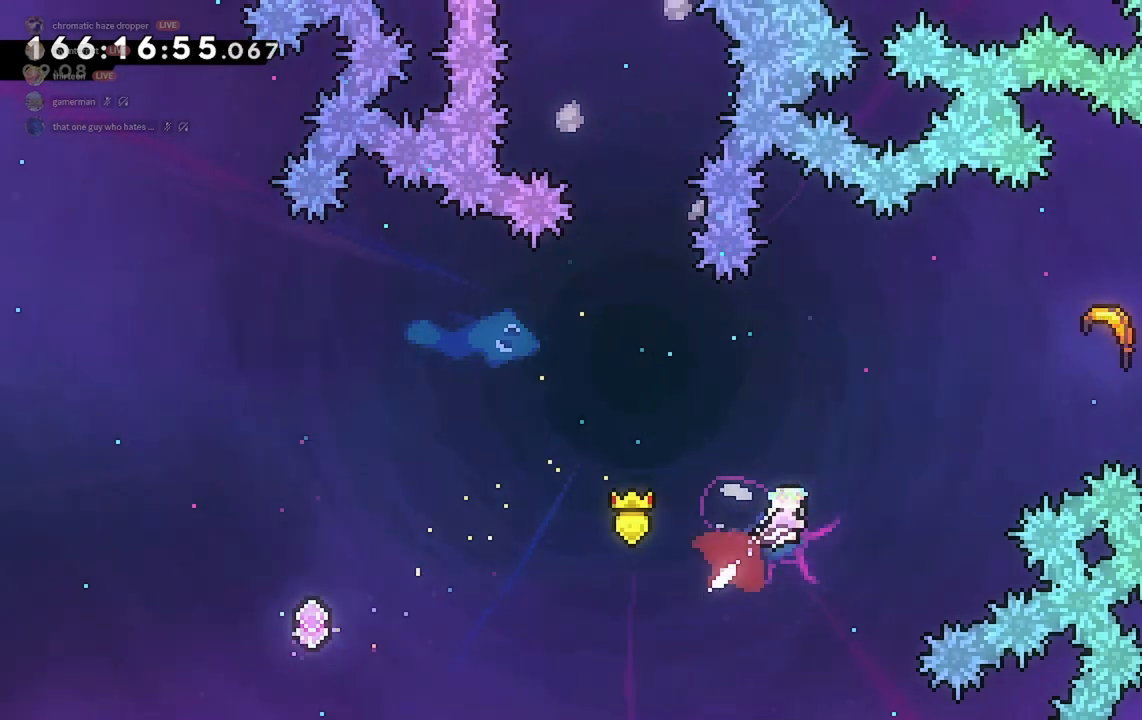
{"keys": ["d", "w"], "events": [[33, "dash", "up"], [367, "dash", "down"], [467, "dash", "up"]]}
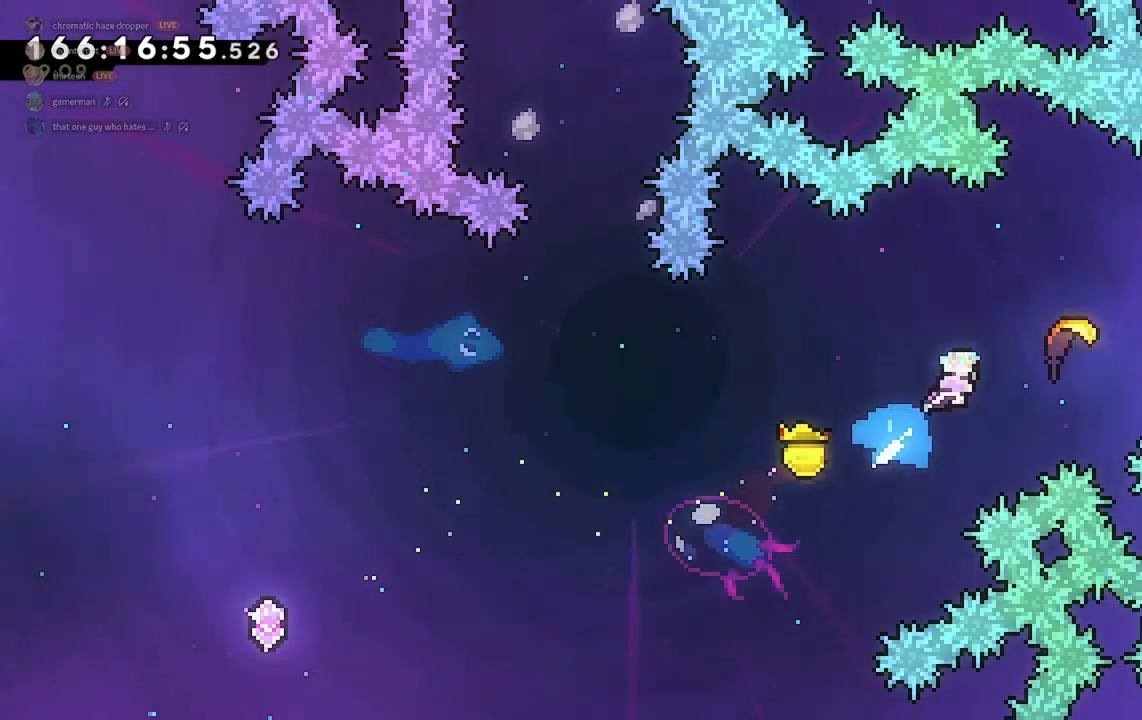
{"keys": ["d"], "events": [[133, "w", "up"]]}
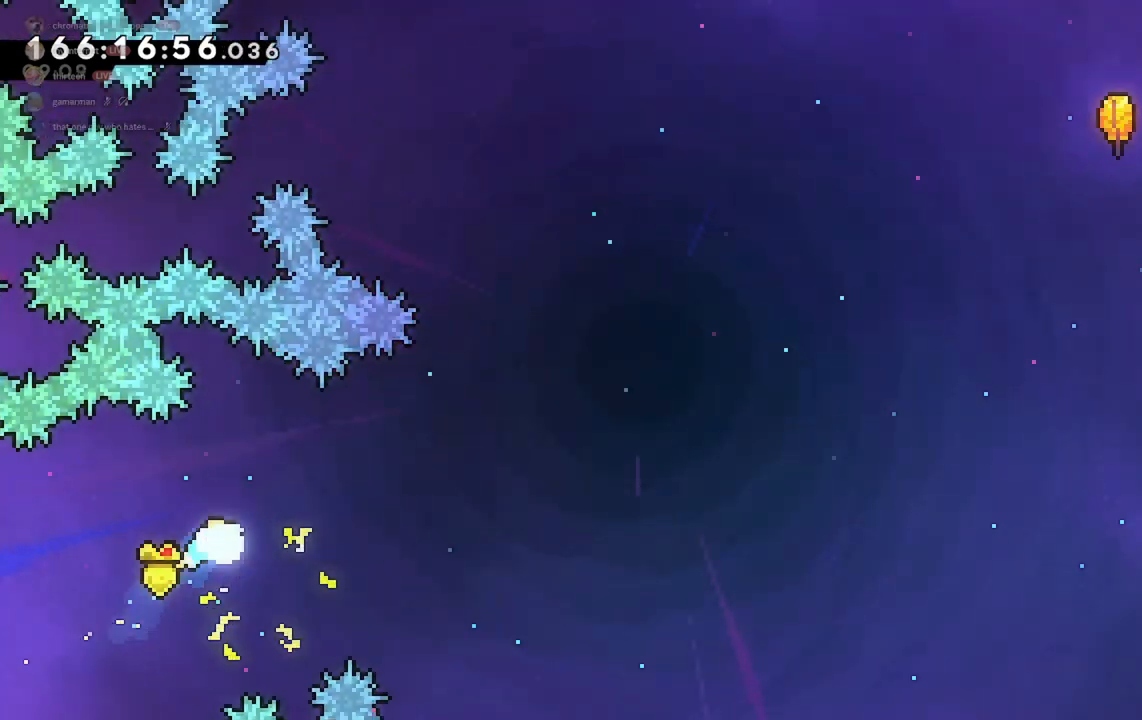
{"keys": ["d", "w"], "events": [[400, "w", "down"]]}
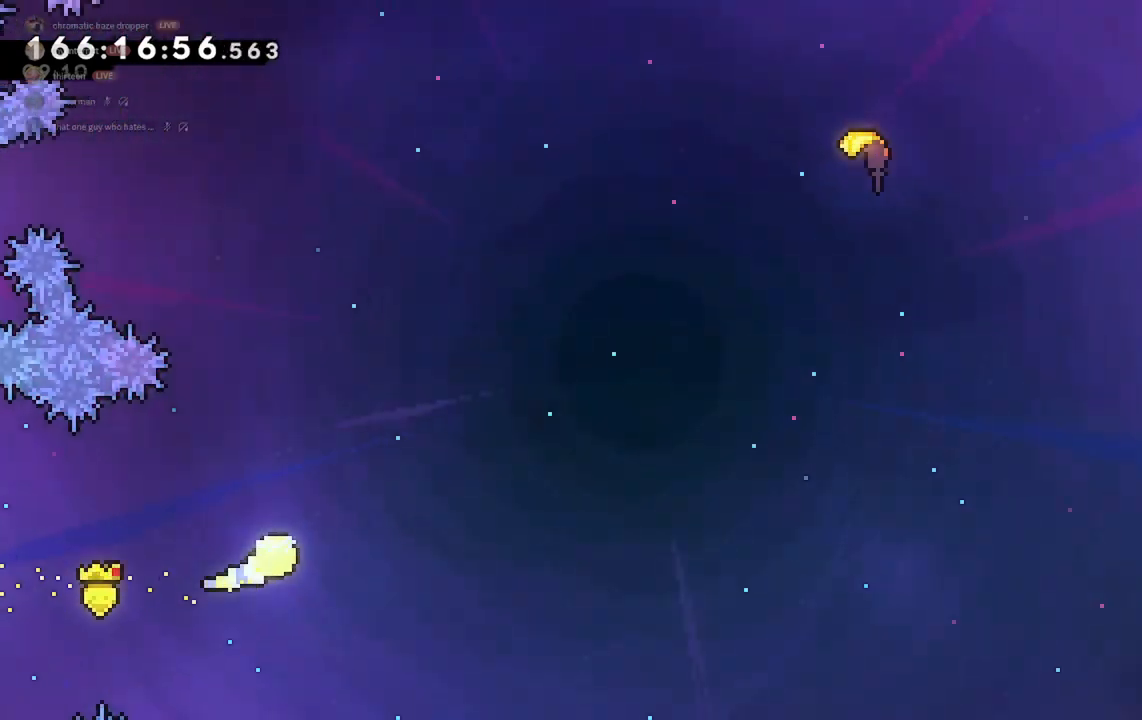
{"keys": ["d", "w"], "events": [[333, "w", "up"], [400, "w", "down"]]}
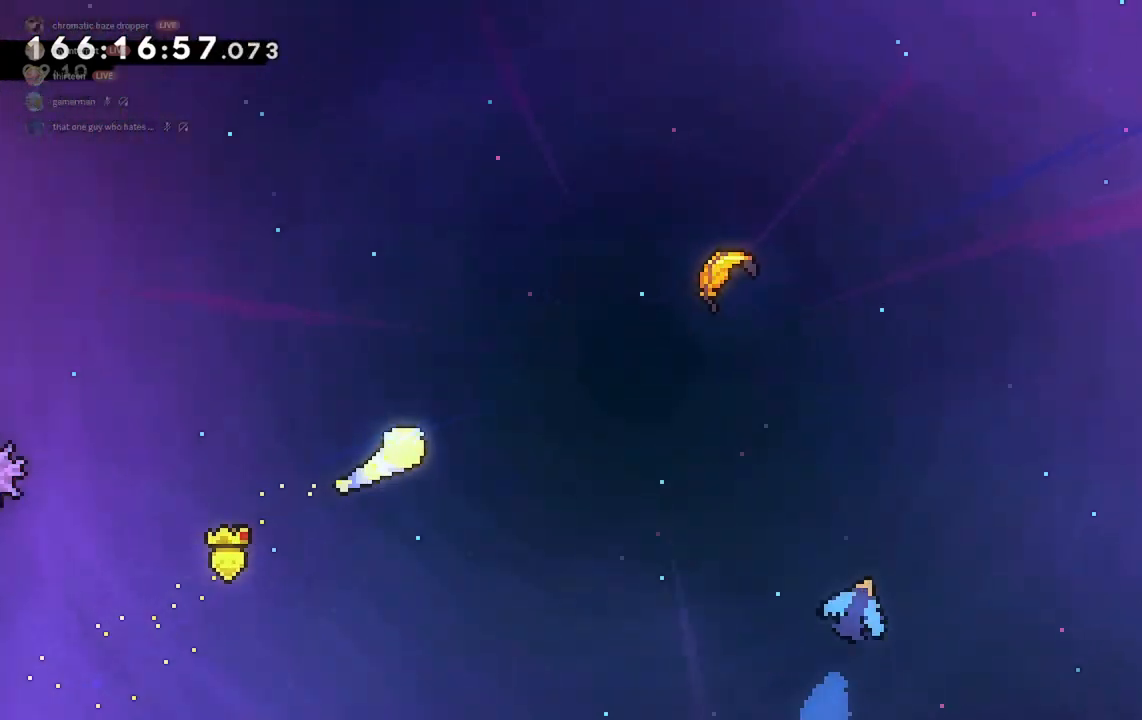
{"keys": ["d"], "events": [[33, "w", "up"], [133, "w", "down"], [233, "w", "up"], [333, "w", "down"], [467, "w", "up"]]}
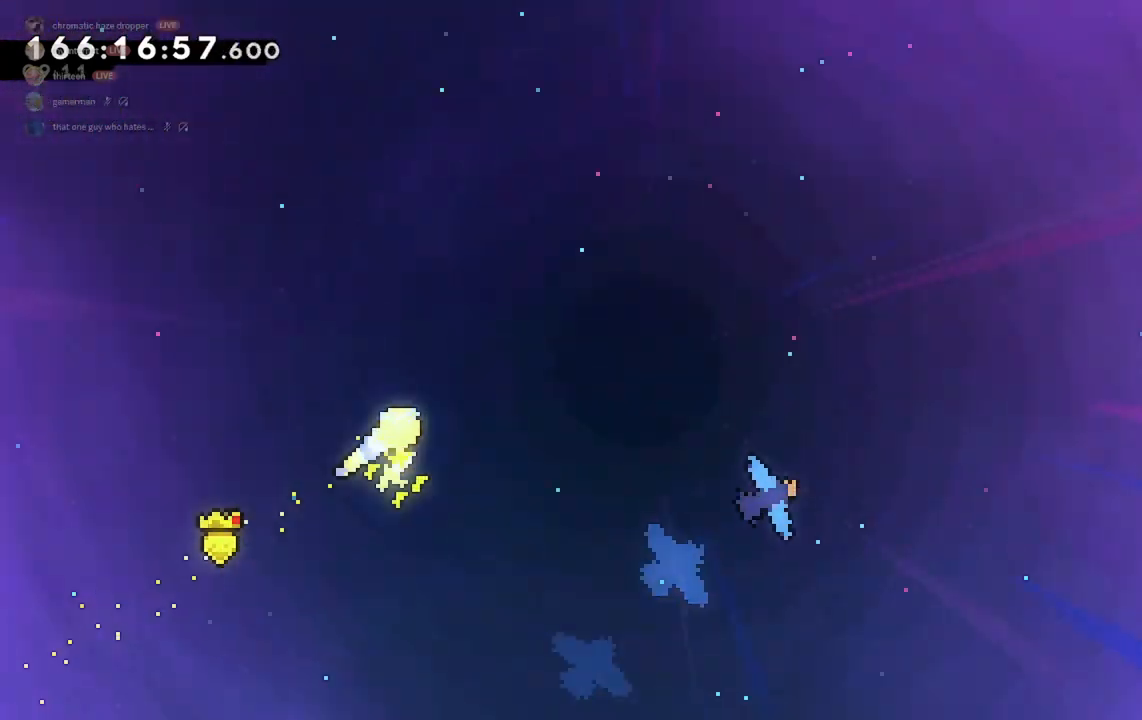
{"keys": ["d", "w"], "events": [[67, "w", "down"], [300, "w", "up"], [400, "w", "down"]]}
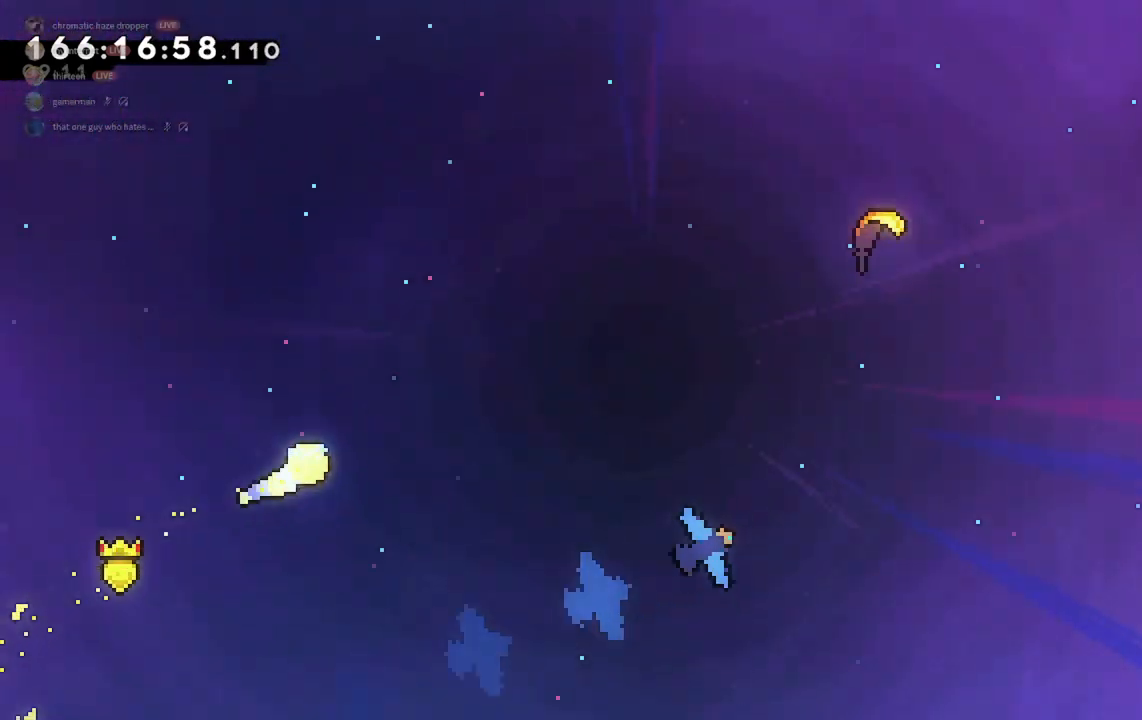
{"keys": ["d"], "events": [[67, "w", "up"], [167, "w", "down"], [300, "w", "up"], [400, "w", "down"], [500, "w", "up"]]}
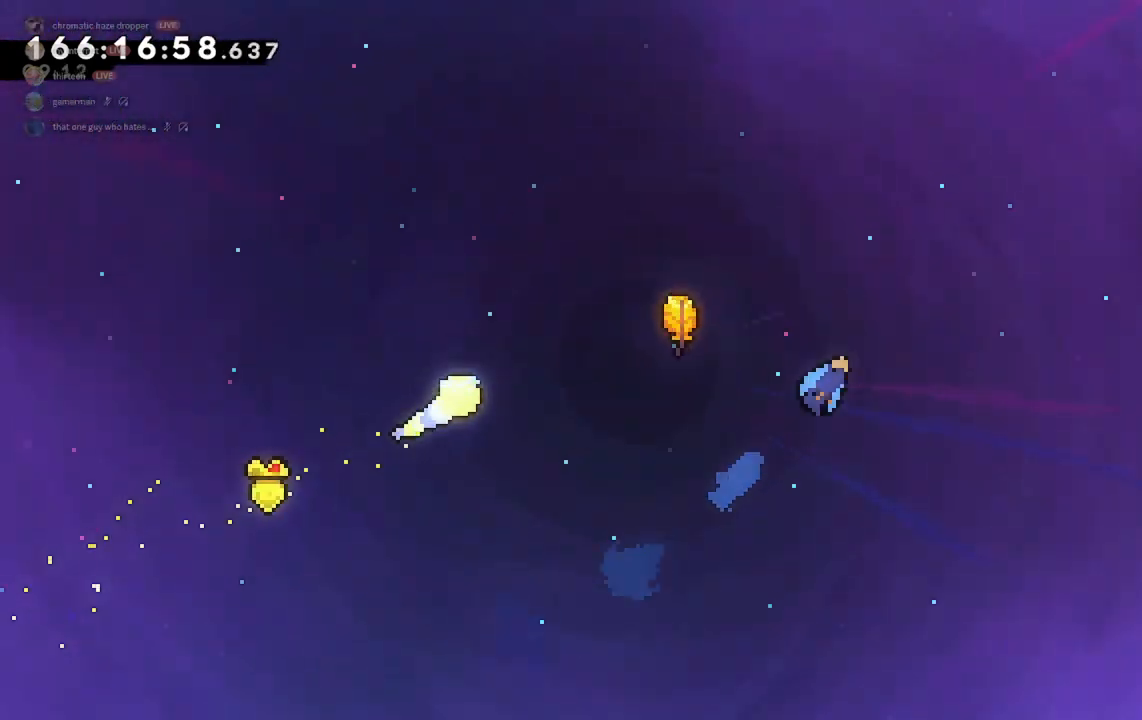
{"keys": ["d", "w"], "events": [[100, "w", "down"], [200, "w", "up"], [300, "w", "down"]]}
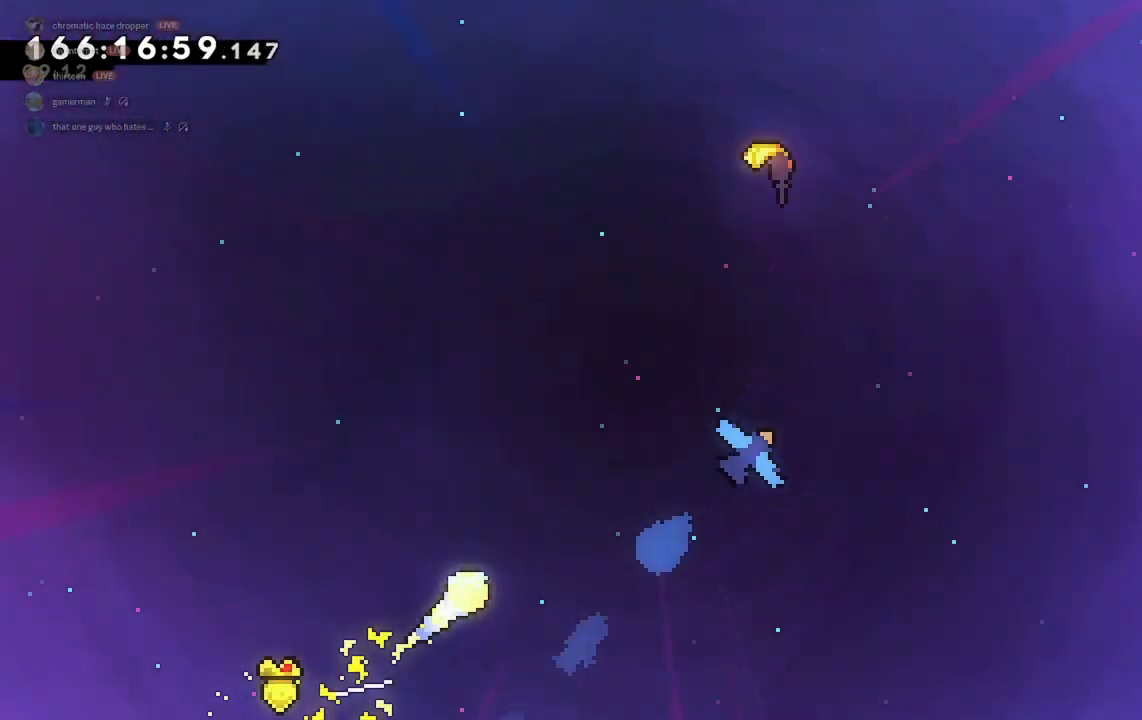
{"keys": ["d", "w"], "events": [[233, "d", "up"], [433, "d", "down"]]}
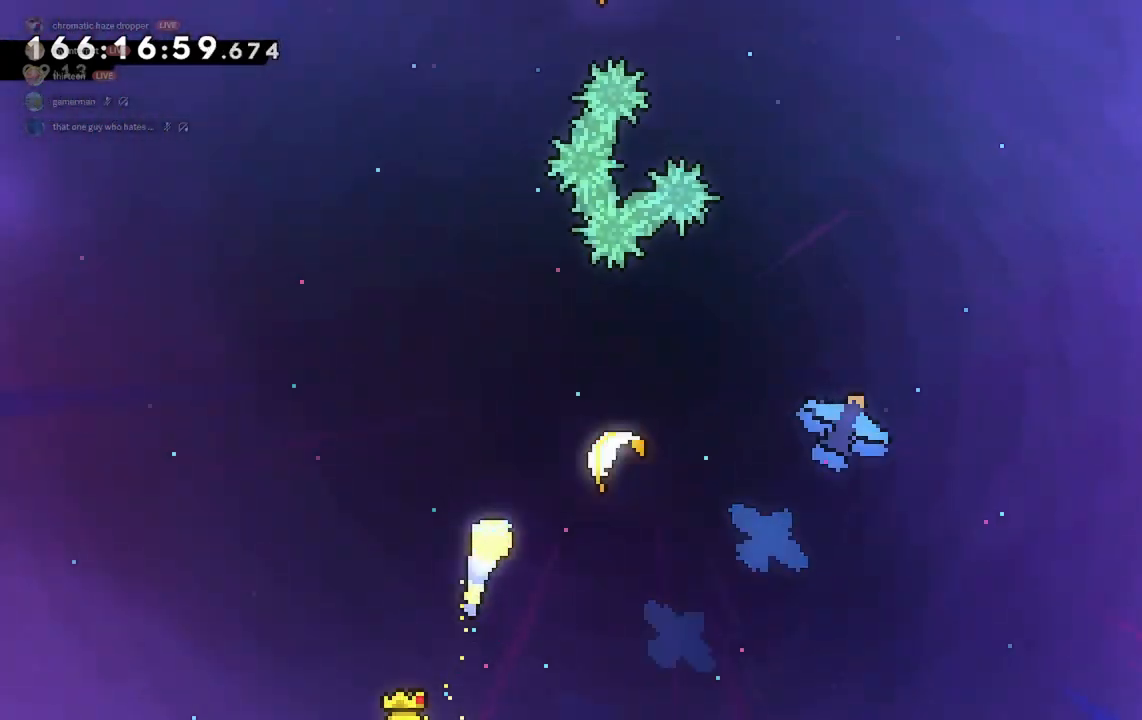
{"keys": ["w"], "events": [[133, "w", "up"], [267, "w", "down"], [400, "d", "up"]]}
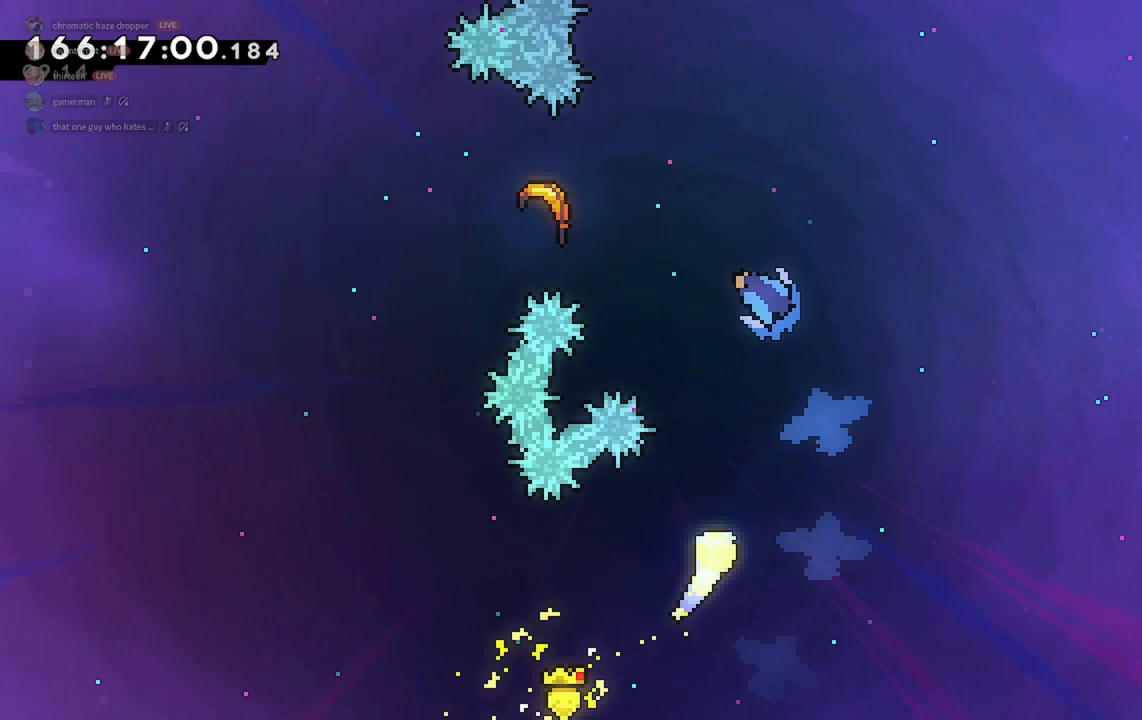
{"keys": ["a"], "events": [[233, "a", "down"], [467, "w", "up"]]}
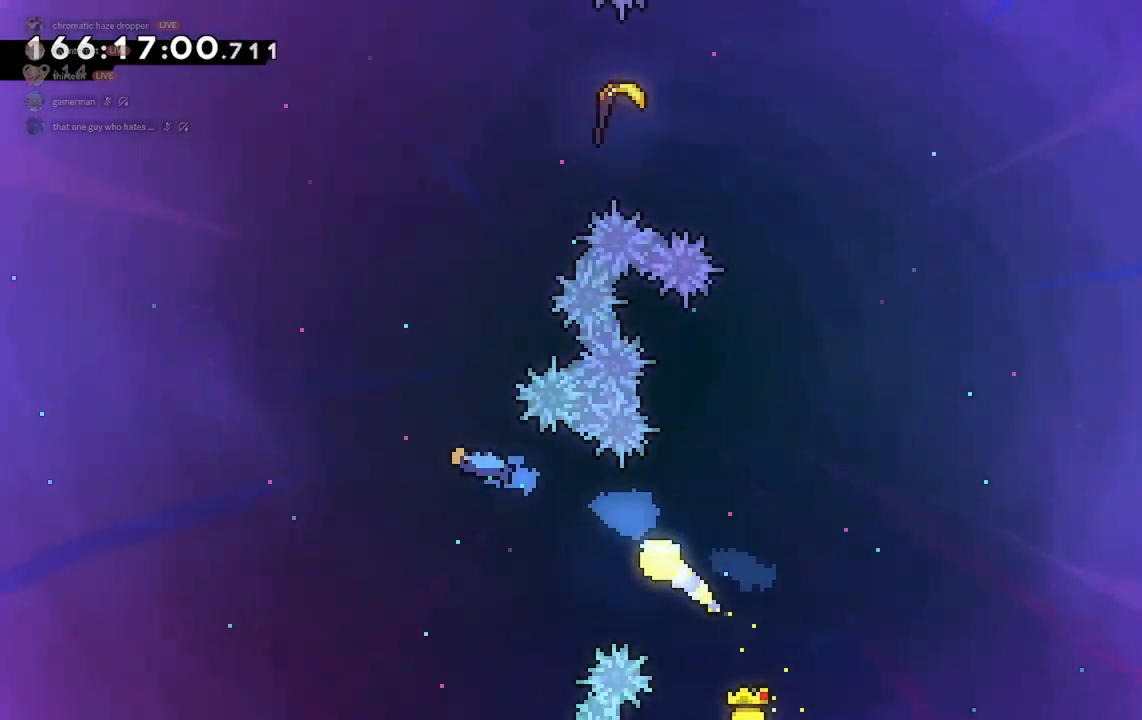
{"keys": ["w"], "events": [[167, "w", "down"], [333, "a", "up"]]}
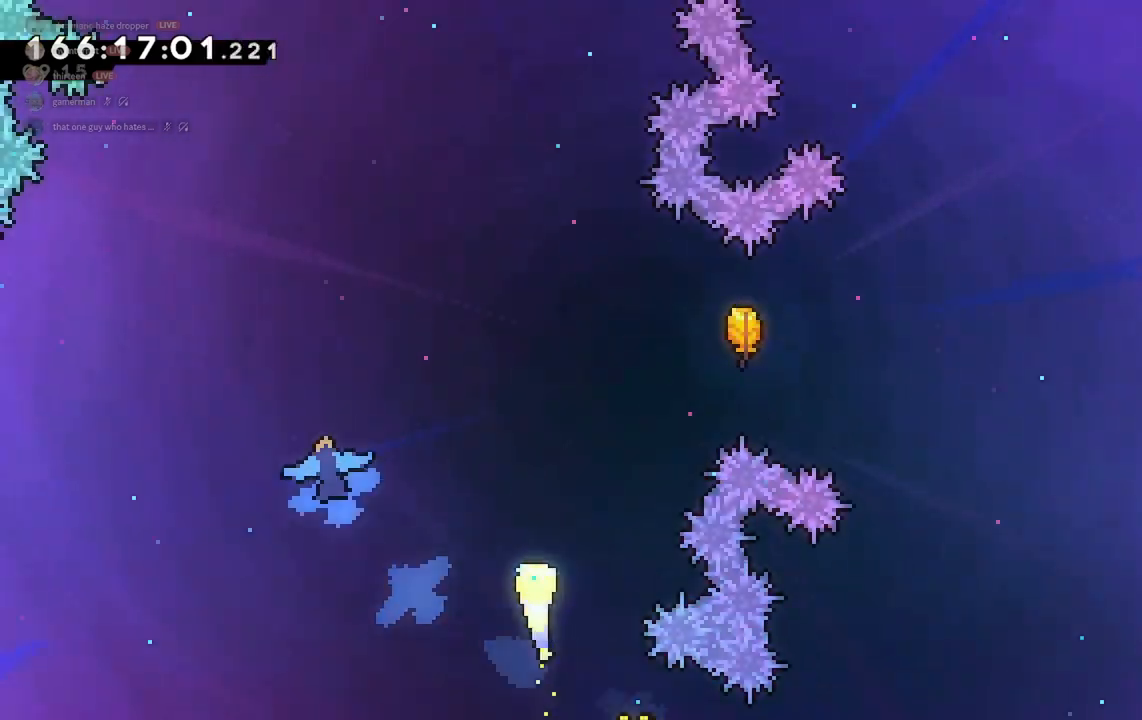
{"keys": ["w"], "events": []}
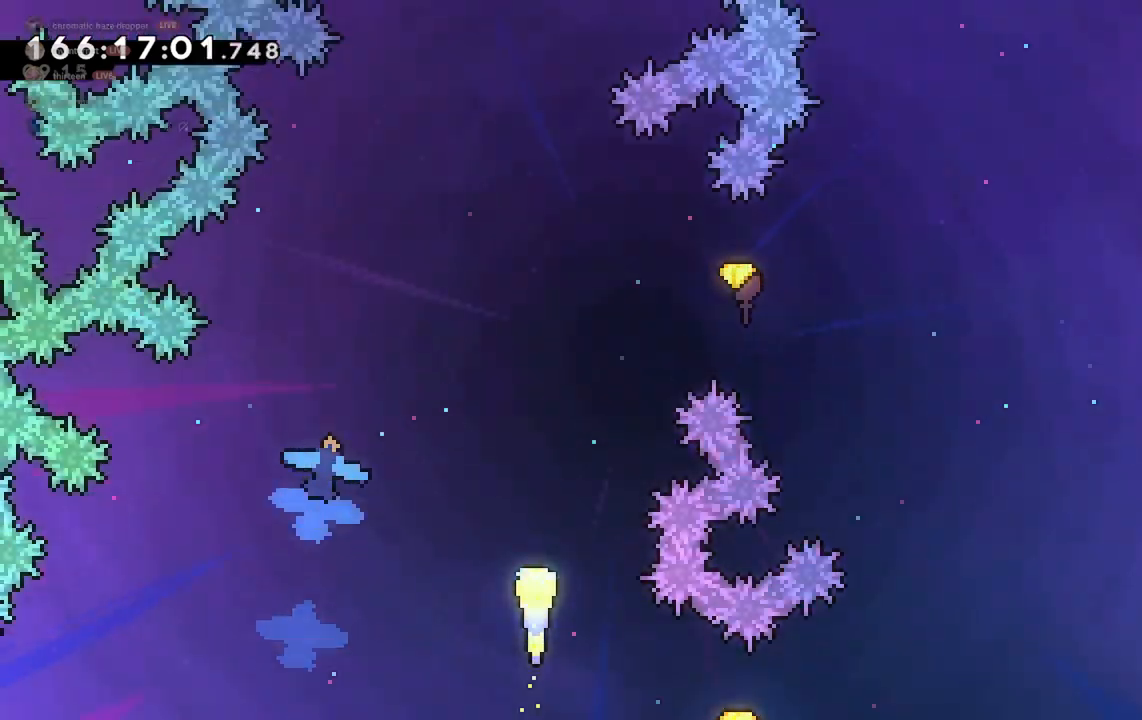
{"keys": ["d"], "events": [[200, "d", "down"], [367, "w", "up"]]}
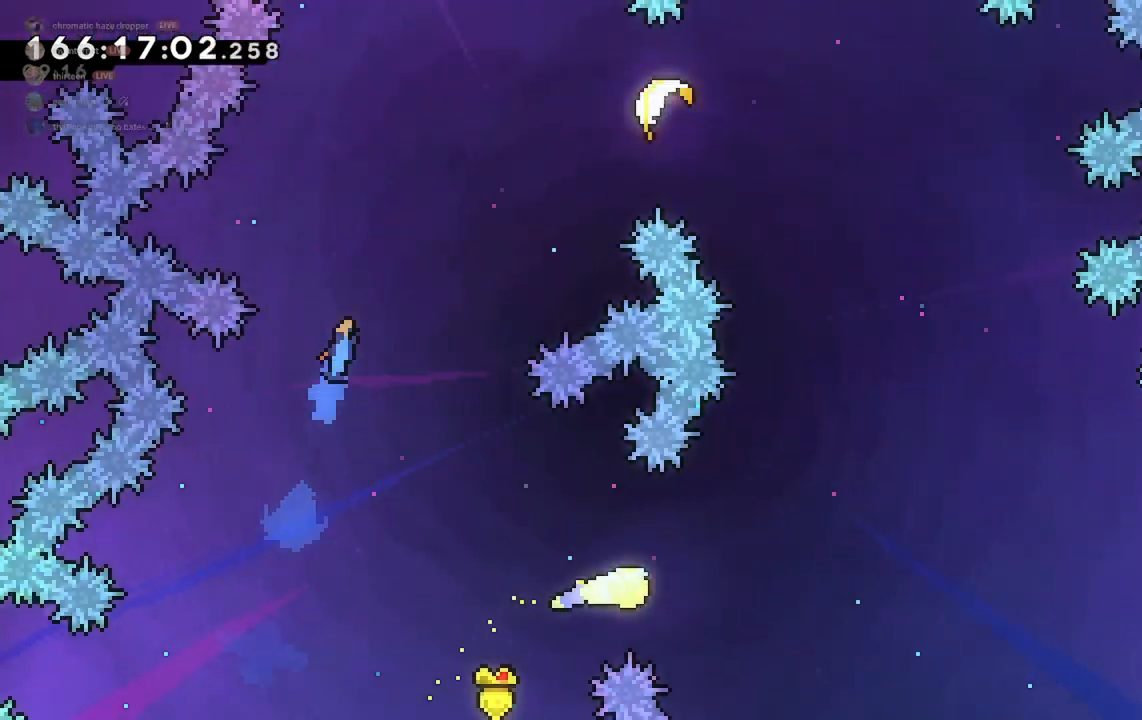
{"keys": ["w"], "events": [[100, "w", "down"], [200, "d", "up"]]}
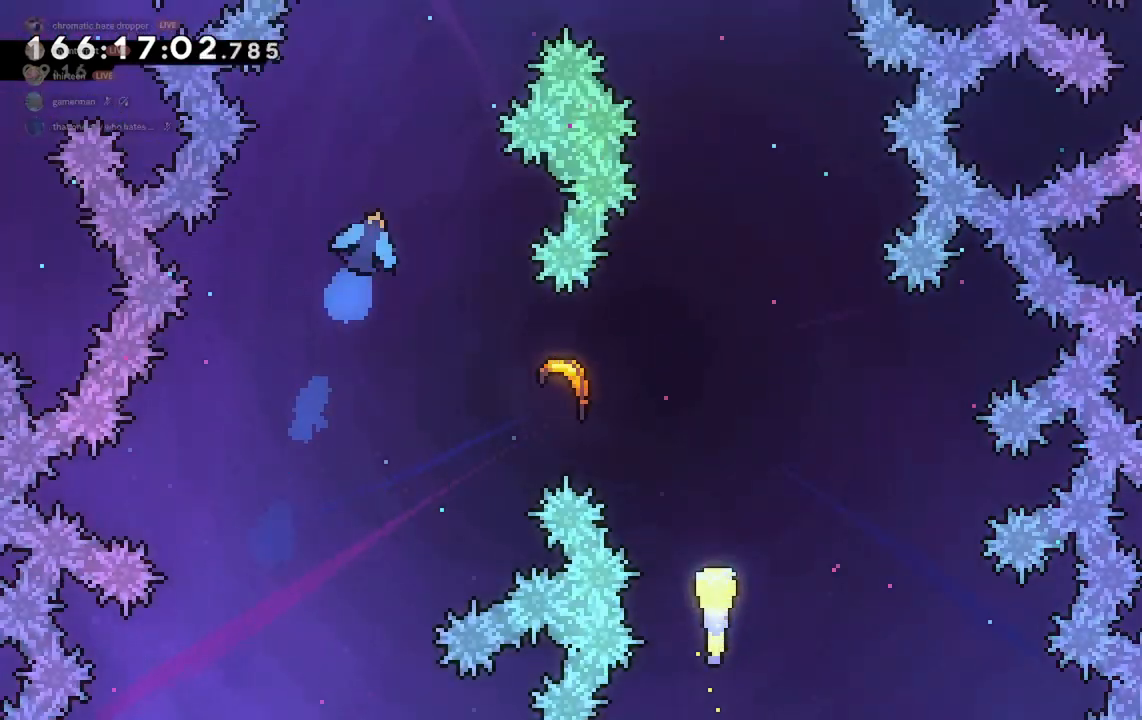
{"keys": ["w"], "events": []}
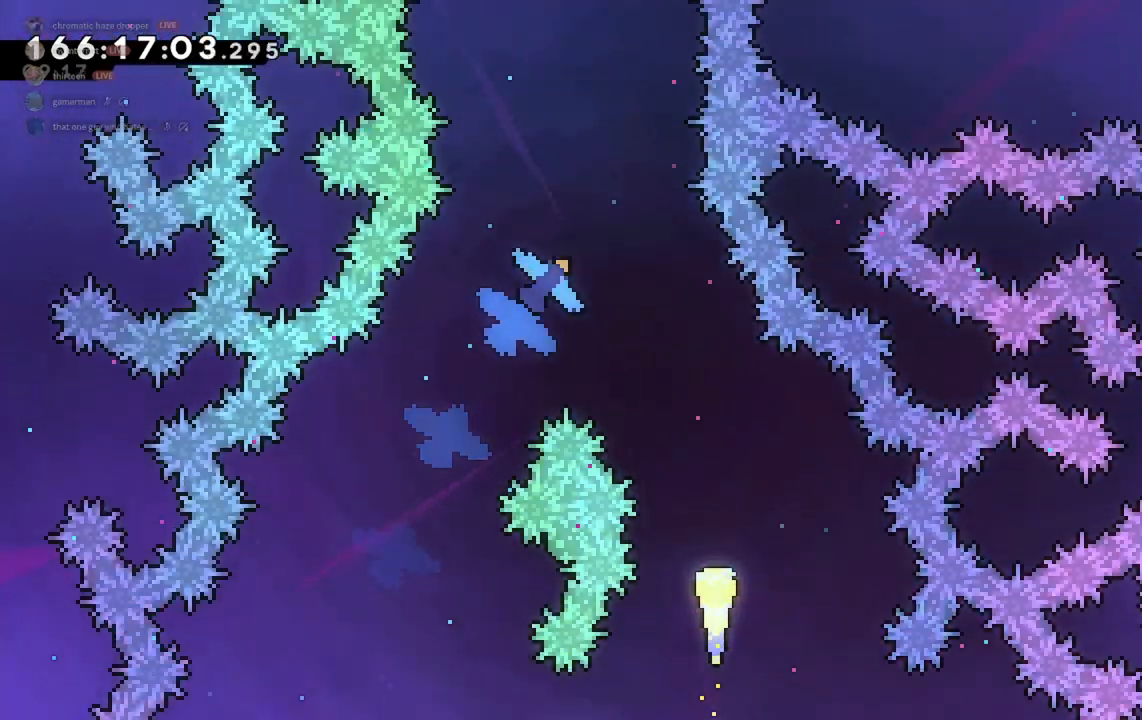
{"keys": ["w"], "events": [[167, "a", "down"], [467, "a", "up"]]}